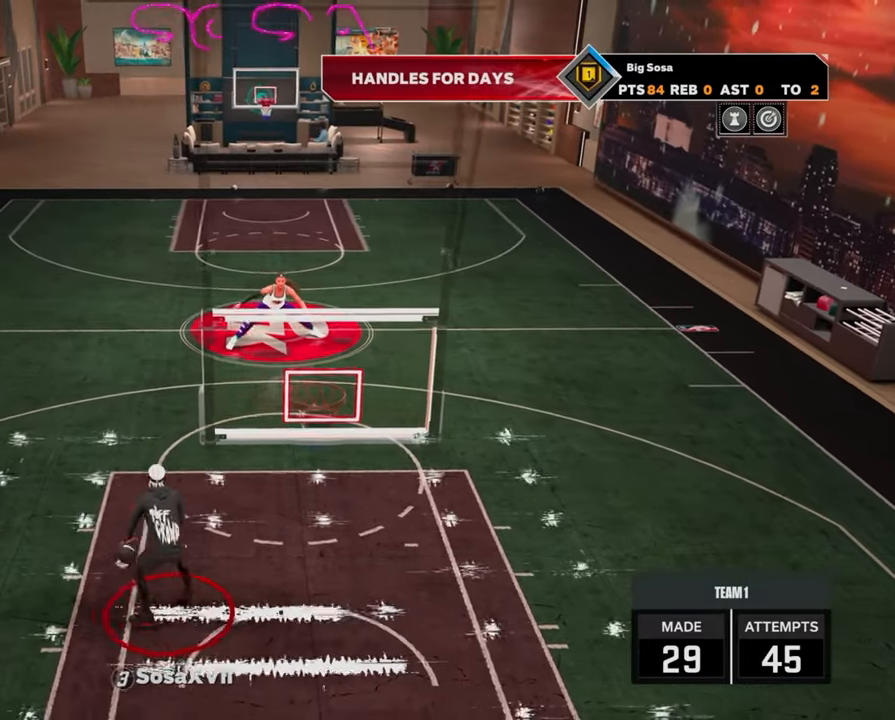
Gameplay with a controller (PlayStation layout); each line is a JSON object with the inputs held at the frame after it. "events" lists button and stick changes between this image and that frame as [ms after this image, input, new state], when the widget could be followed in between.
{"buttons": [], "left_stick": "center", "right_stick": "center", "events": [[83, "right_stick", "right"], [150, "right_stick", "center"]]}
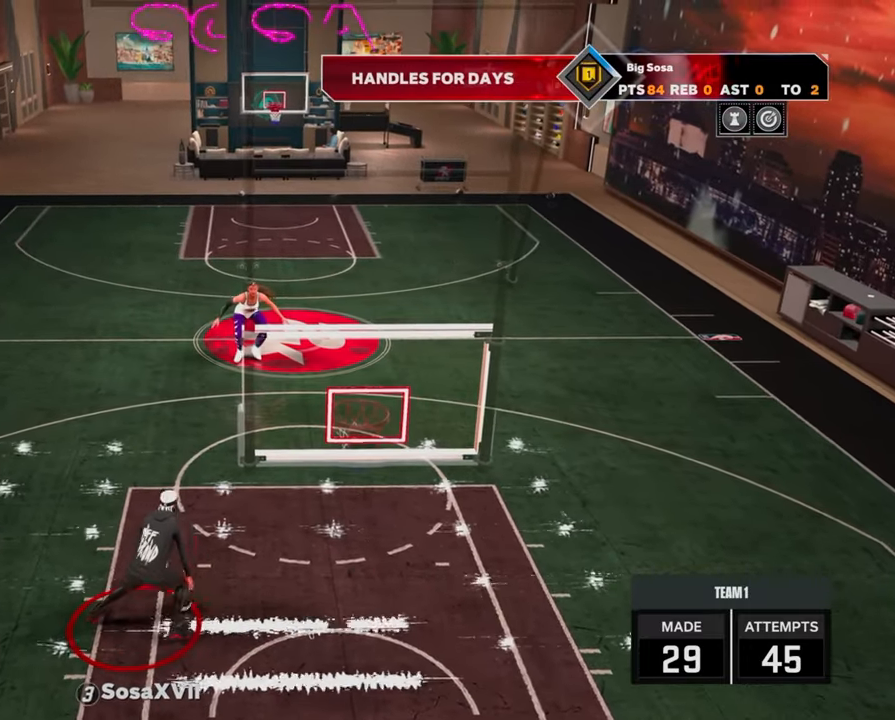
{"buttons": [], "left_stick": "center", "right_stick": "center", "events": []}
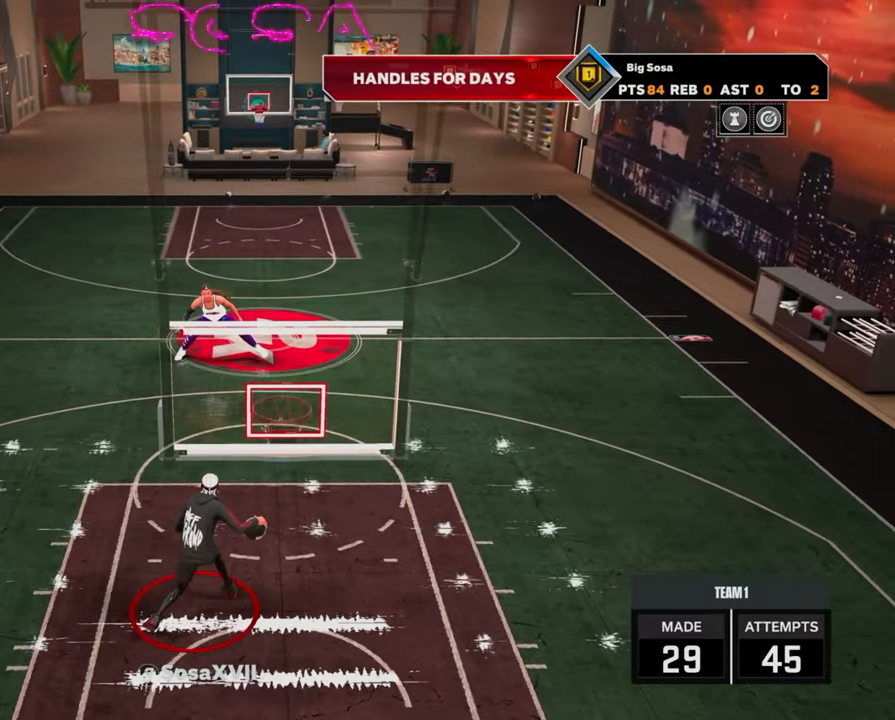
{"buttons": ["R2"], "left_stick": "down", "right_stick": "center", "events": [[267, "left_stick", "down"], [317, "R2", "down"]]}
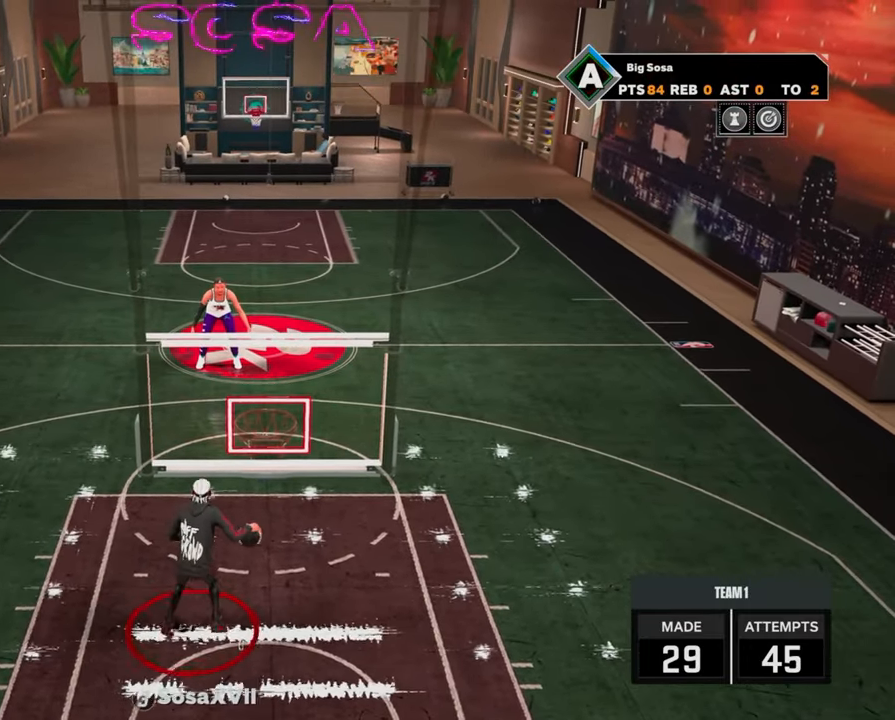
{"buttons": [], "left_stick": "center", "right_stick": "center", "events": [[117, "left_stick", "center"], [133, "R2", "up"]]}
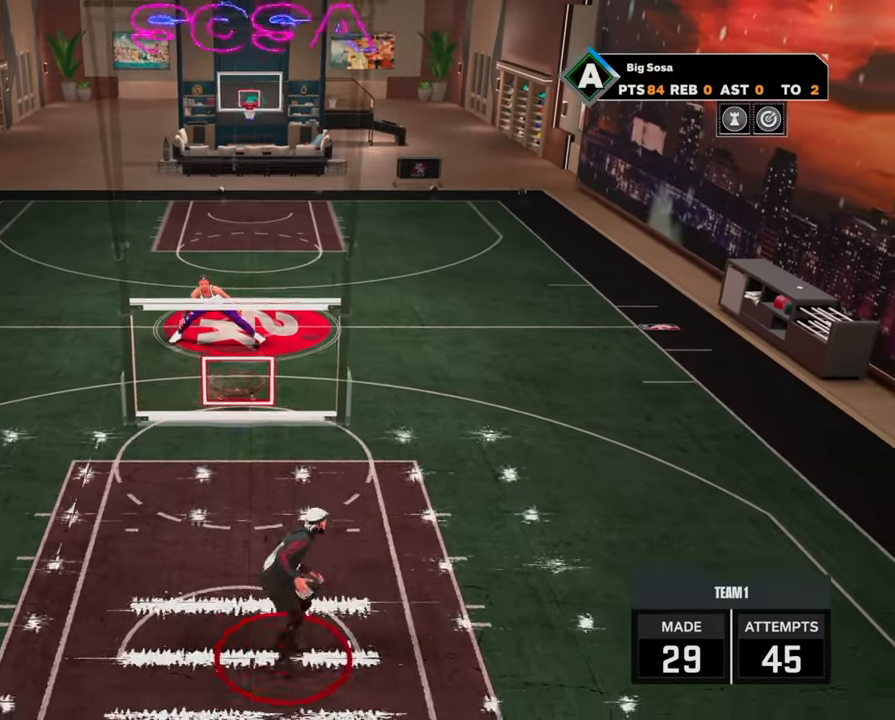
{"buttons": [], "left_stick": "center", "right_stick": "right", "events": [[67, "right_stick", "up-left"], [133, "right_stick", "center"], [333, "R2", "down"], [333, "left_stick", "up-left"], [400, "R2", "up"], [433, "left_stick", "center"], [433, "right_stick", "right"]]}
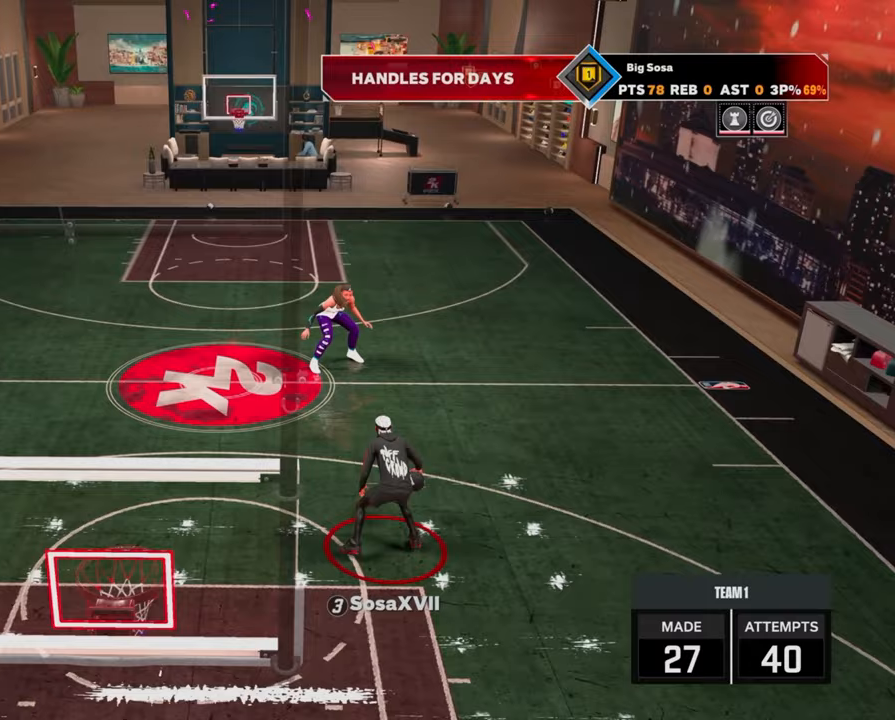
{"buttons": [], "left_stick": "center", "right_stick": "right", "events": [[17, "right_stick", "center"], [133, "R2", "down"], [150, "right_stick", "down-left"], [233, "right_stick", "center"], [350, "left_stick", "down-right"], [417, "left_stick", "center"], [433, "R2", "up"], [433, "right_stick", "right"]]}
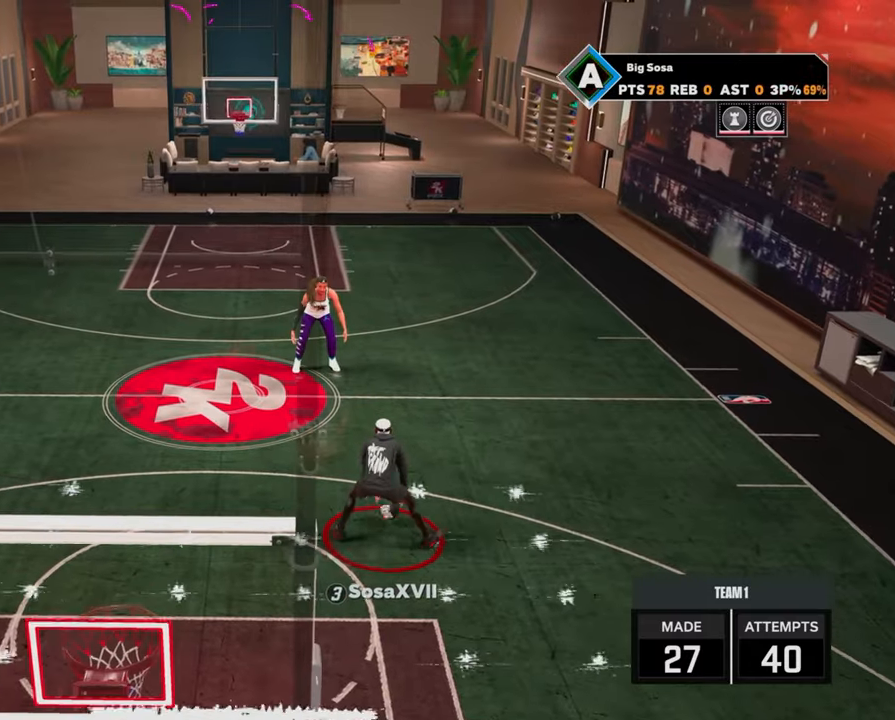
{"buttons": [], "left_stick": "center", "right_stick": "center", "events": [[33, "right_stick", "center"]]}
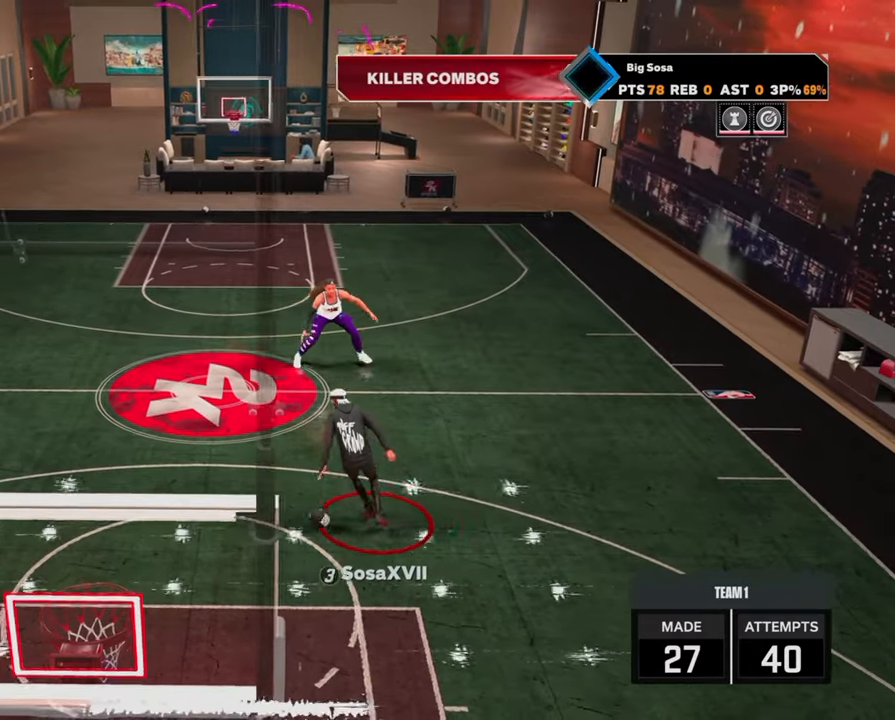
{"buttons": [], "left_stick": "center", "right_stick": "center", "events": [[50, "R2", "down"], [83, "right_stick", "up"], [133, "right_stick", "center"], [267, "left_stick", "down"], [467, "R2", "up"], [483, "left_stick", "center"]]}
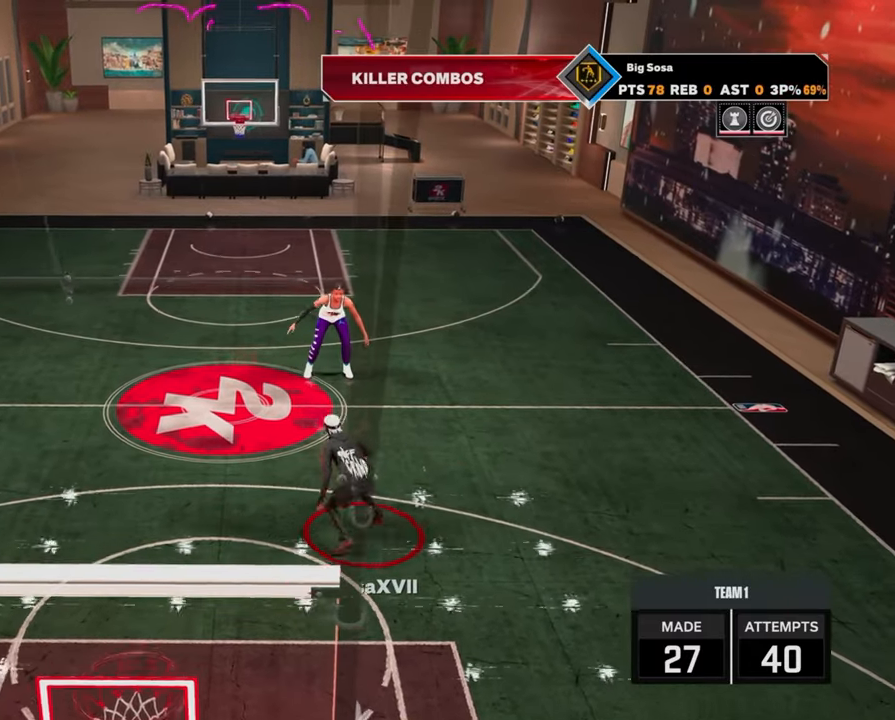
{"buttons": ["R2"], "left_stick": "left", "right_stick": "center", "events": [[167, "R2", "down"], [217, "left_stick", "left"]]}
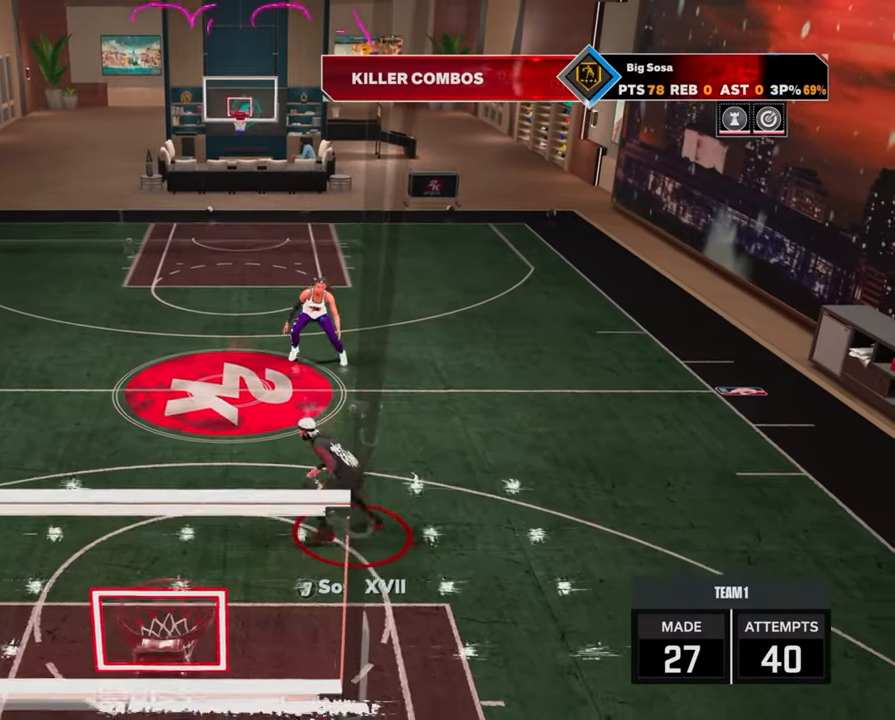
{"buttons": [], "left_stick": "center", "right_stick": "center", "events": [[267, "R2", "up"], [283, "left_stick", "center"]]}
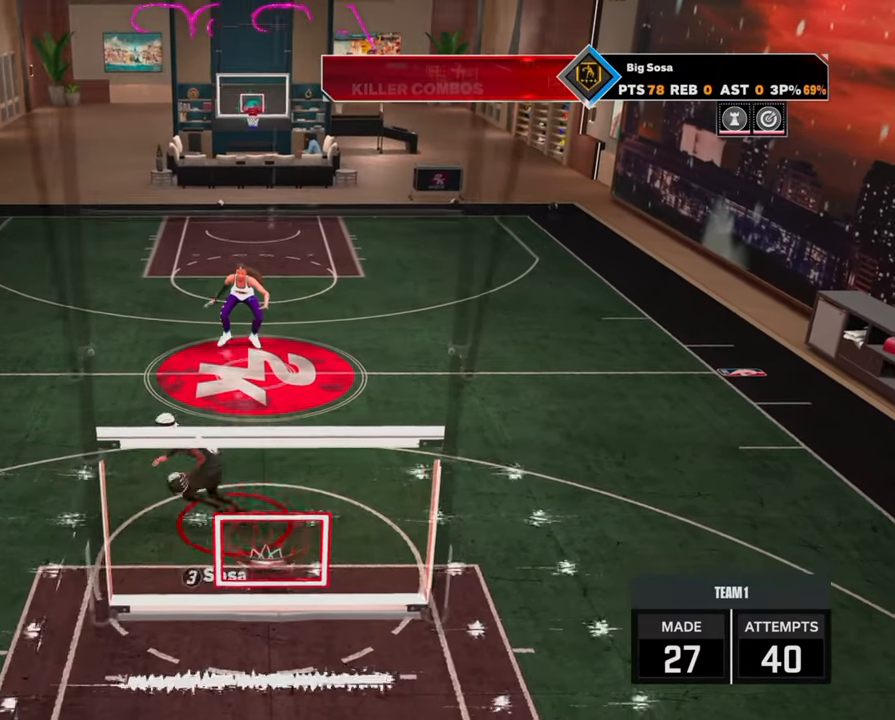
{"buttons": ["R2"], "left_stick": "down", "right_stick": "center", "events": [[383, "left_stick", "down"], [483, "R2", "down"]]}
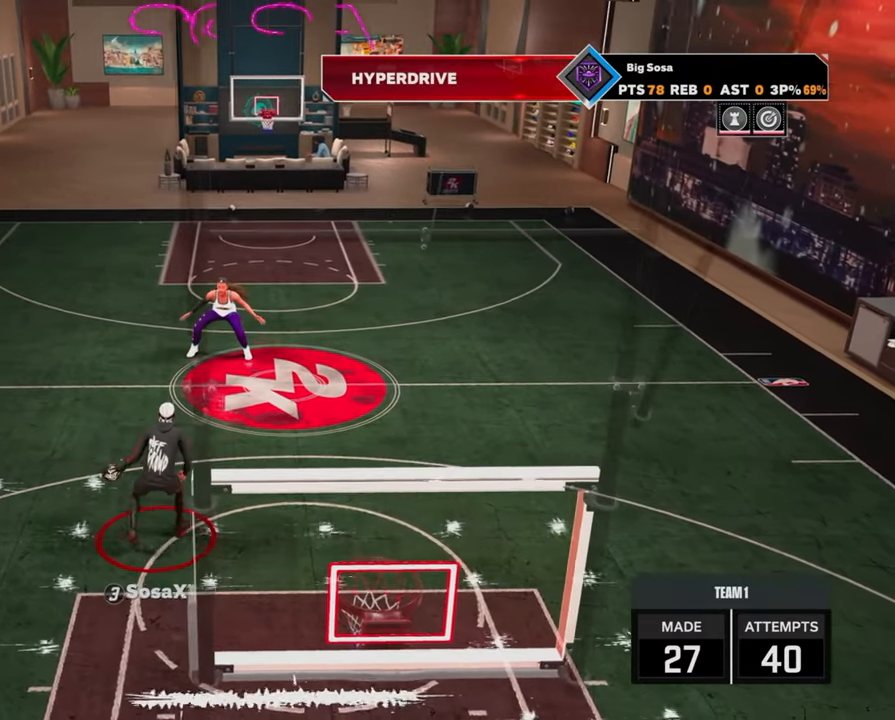
{"buttons": [], "left_stick": "center", "right_stick": "center", "events": [[267, "left_stick", "center"], [283, "R2", "up"]]}
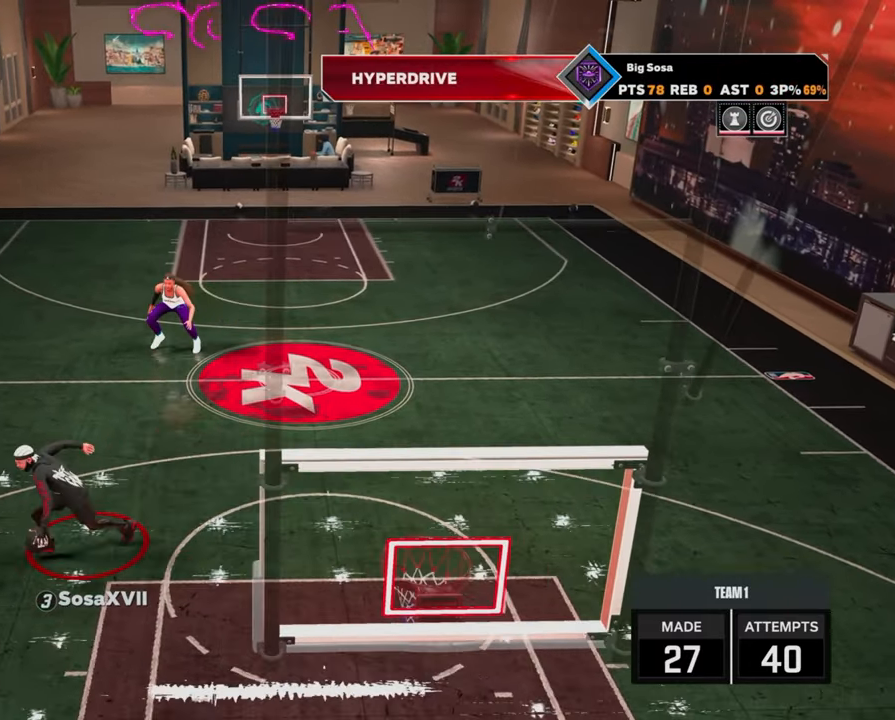
{"buttons": ["R2"], "left_stick": "center", "right_stick": "center", "events": [[483, "R2", "down"]]}
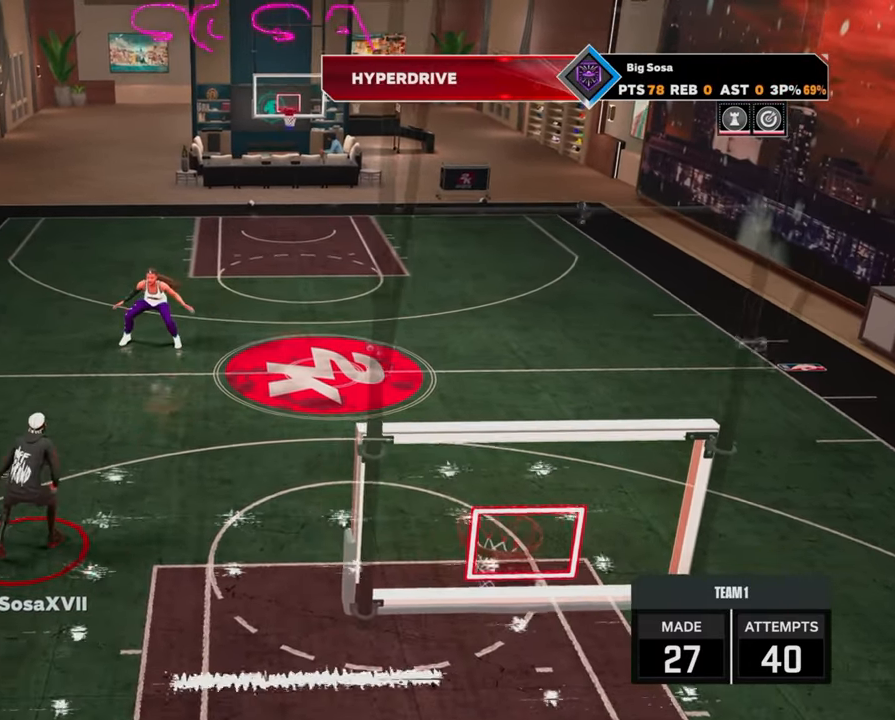
{"buttons": ["R2"], "left_stick": "right", "right_stick": "center", "events": [[33, "left_stick", "right"]]}
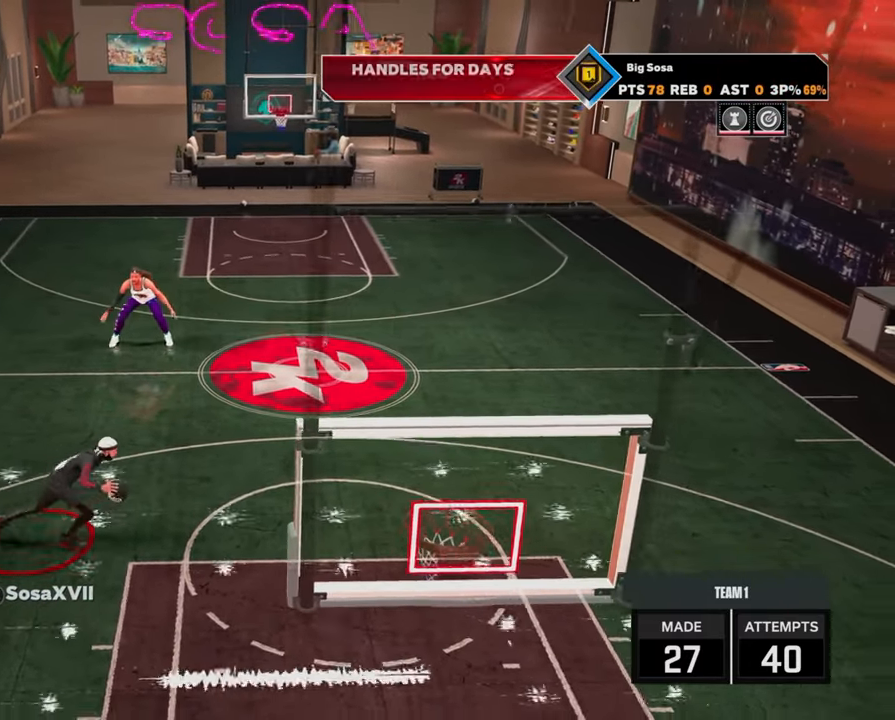
{"buttons": [], "left_stick": "center", "right_stick": "center", "events": [[383, "R2", "up"], [383, "left_stick", "center"]]}
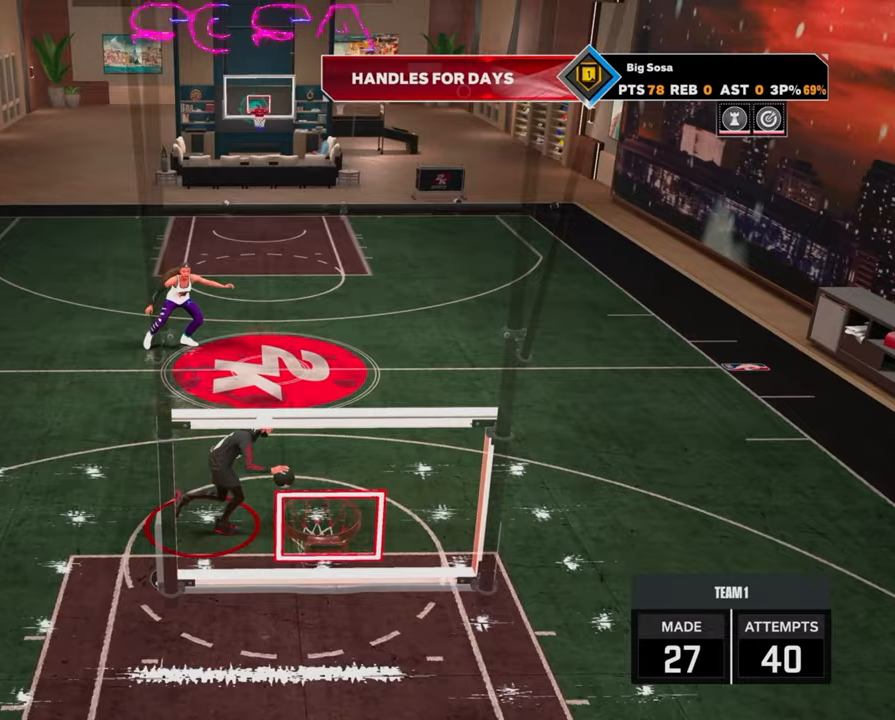
{"buttons": [], "left_stick": "center", "right_stick": "center", "events": []}
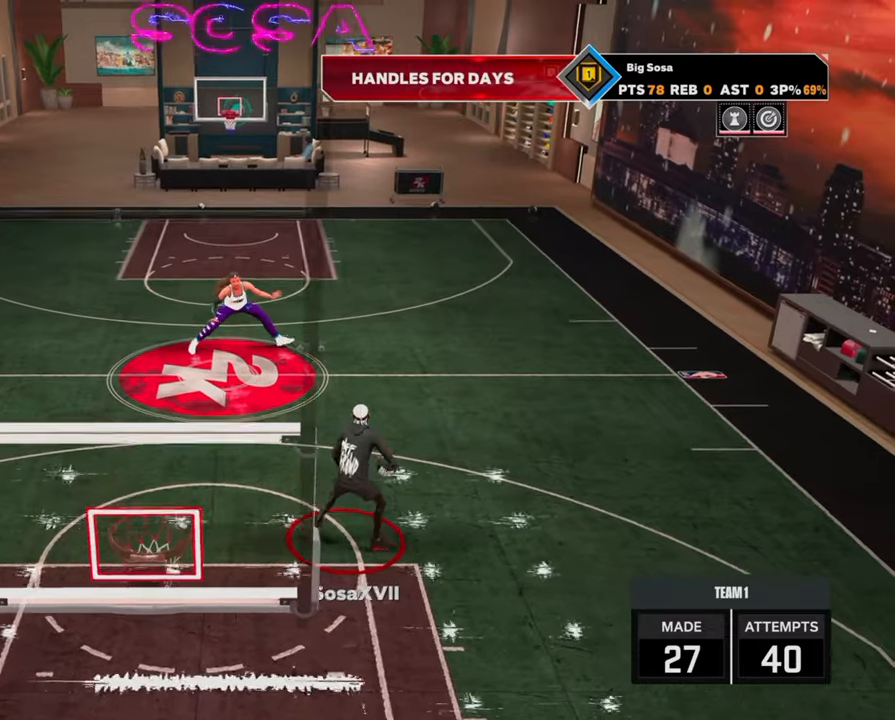
{"buttons": ["R2"], "left_stick": "down-right", "right_stick": "center", "events": [[100, "left_stick", "down-right"], [200, "R2", "down"]]}
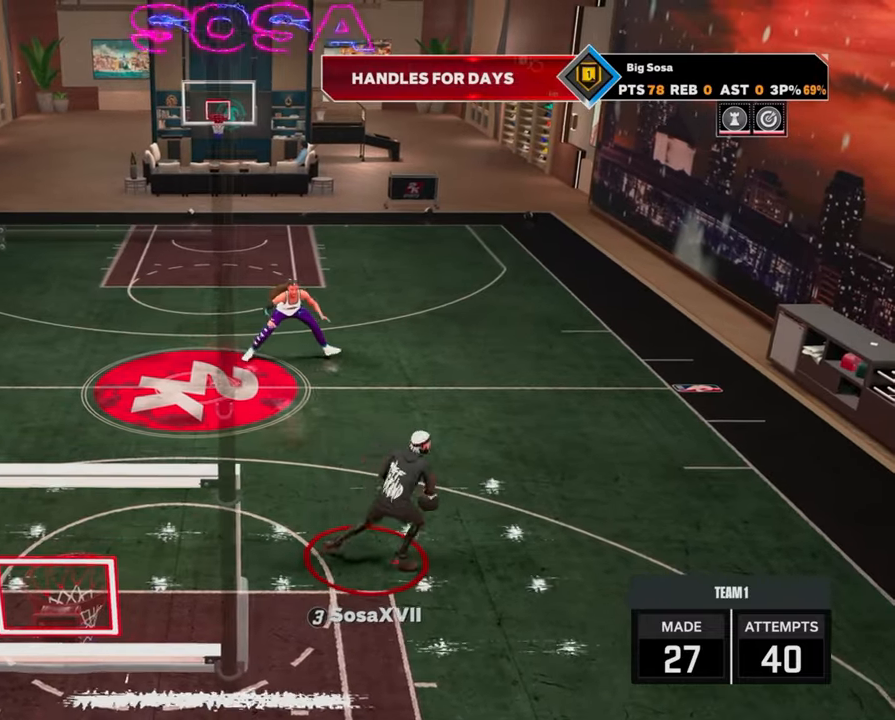
{"buttons": ["R2"], "left_stick": "center", "right_stick": "center", "events": [[33, "R2", "up"], [33, "left_stick", "center"], [283, "right_stick", "left"], [333, "right_stick", "center"], [500, "R2", "down"]]}
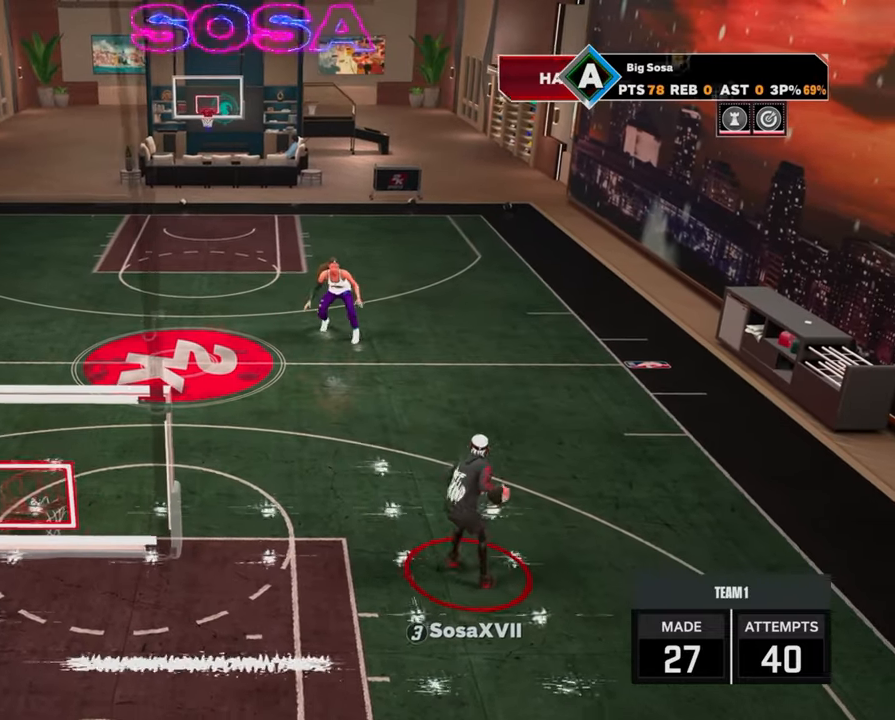
{"buttons": ["R2"], "left_stick": "center", "right_stick": "center", "events": [[50, "left_stick", "up-left"], [200, "R2", "up"], [217, "left_stick", "center"], [217, "right_stick", "right"], [300, "right_stick", "center"], [450, "R2", "down"], [450, "right_stick", "up-left"], [500, "right_stick", "center"]]}
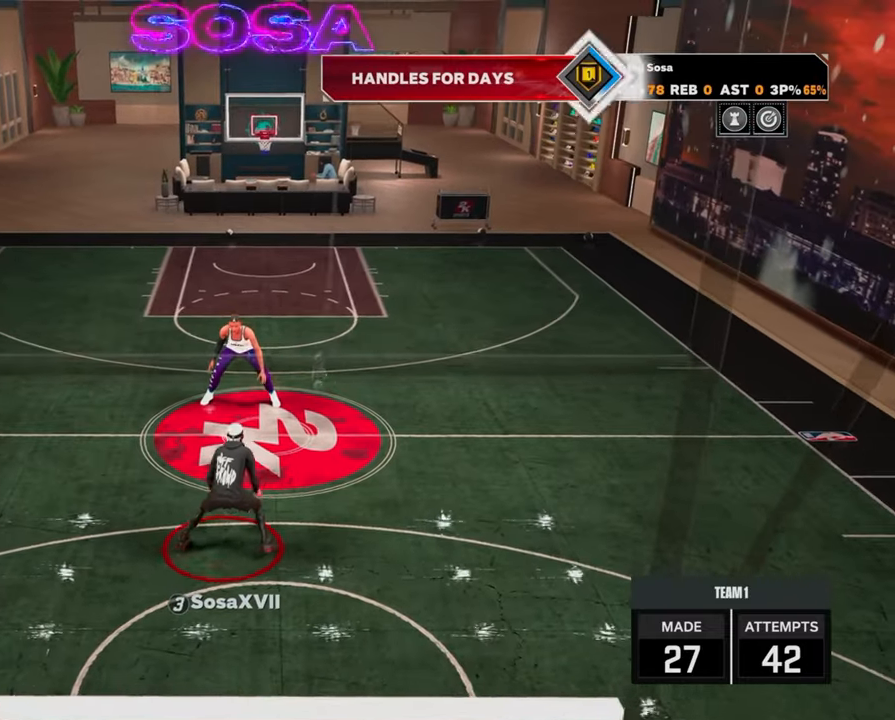
{"buttons": ["R2"], "left_stick": "center", "right_stick": "left", "events": [[150, "left_stick", "up-left"], [233, "R2", "up"], [267, "left_stick", "center"], [267, "right_stick", "right"], [333, "right_stick", "center"], [483, "R2", "down"], [500, "right_stick", "left"]]}
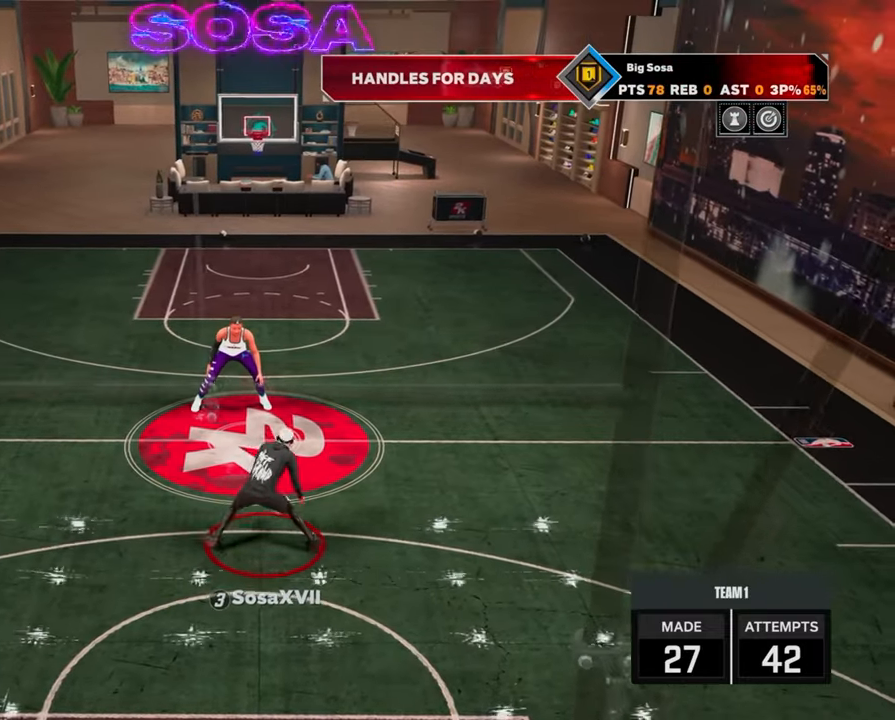
{"buttons": [], "left_stick": "center", "right_stick": "center", "events": [[67, "right_stick", "center"], [183, "left_stick", "right"], [267, "R2", "up"], [300, "left_stick", "center"], [300, "right_stick", "right"], [350, "right_stick", "center"]]}
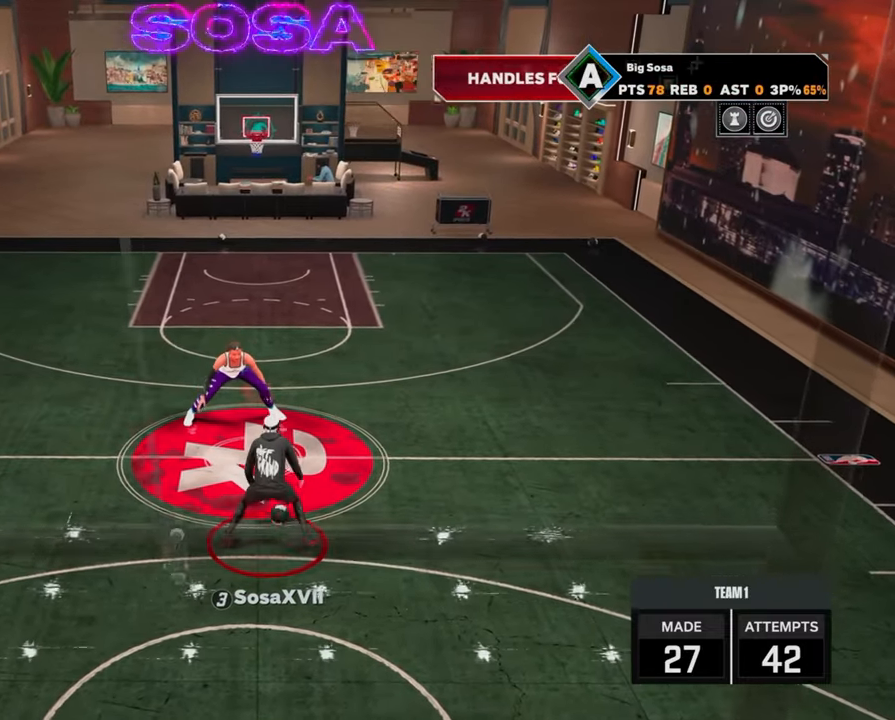
{"buttons": [], "left_stick": "center", "right_stick": "center", "events": [[17, "R2", "down"], [17, "right_stick", "left"], [83, "right_stick", "center"], [200, "left_stick", "up-left"], [300, "R2", "up"], [333, "left_stick", "center"], [350, "right_stick", "up-right"], [433, "right_stick", "center"]]}
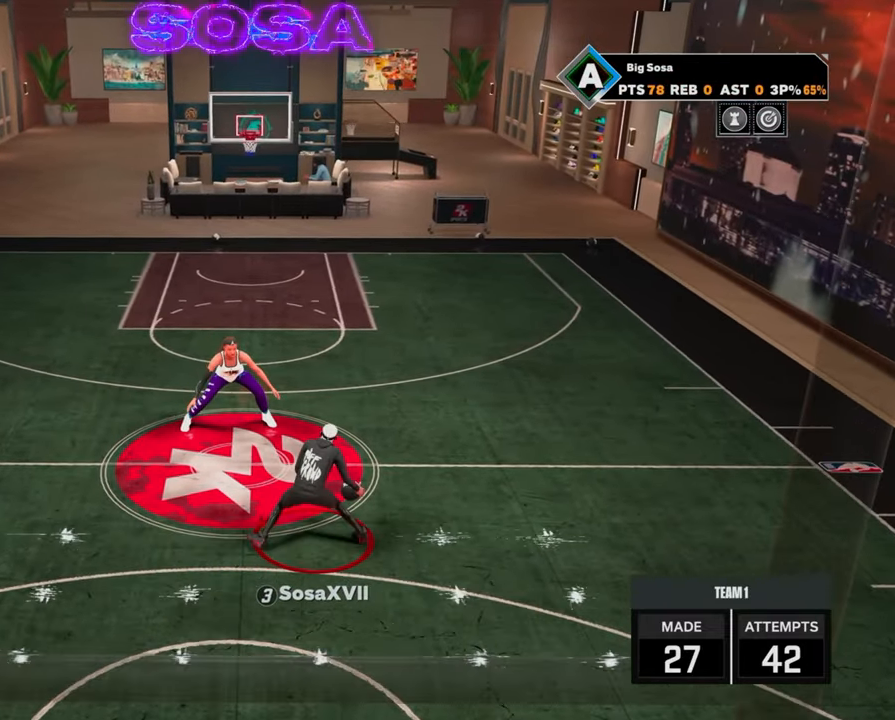
{"buttons": [], "left_stick": "center", "right_stick": "center", "events": [[117, "R2", "down"], [117, "right_stick", "left"], [200, "right_stick", "center"], [450, "R2", "up"]]}
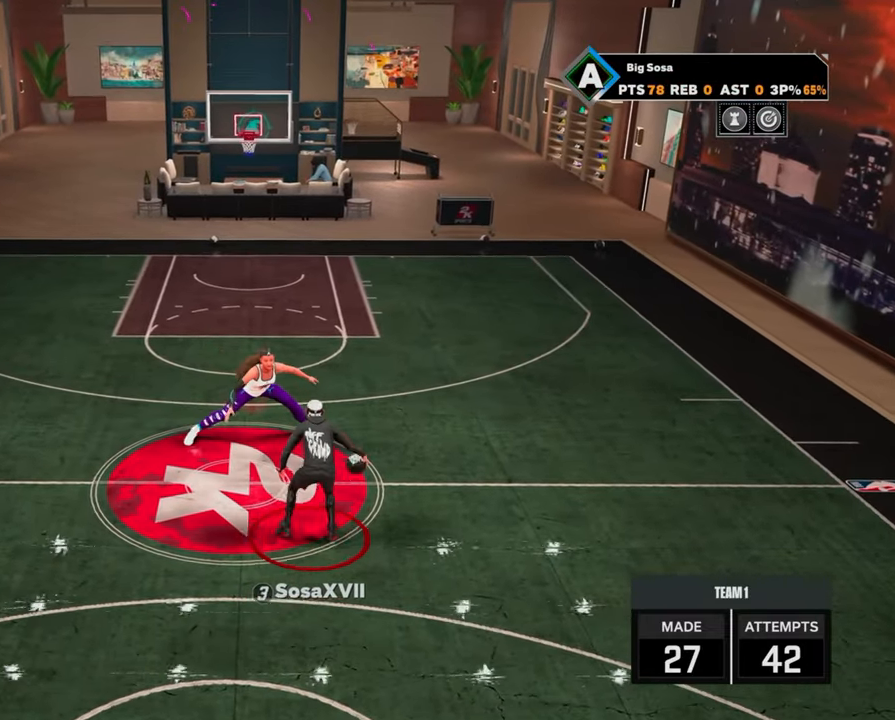
{"buttons": ["R2"], "left_stick": "up-right", "right_stick": "center", "events": [[217, "right_stick", "right"], [283, "right_stick", "center"], [433, "R2", "down"], [450, "left_stick", "up-right"]]}
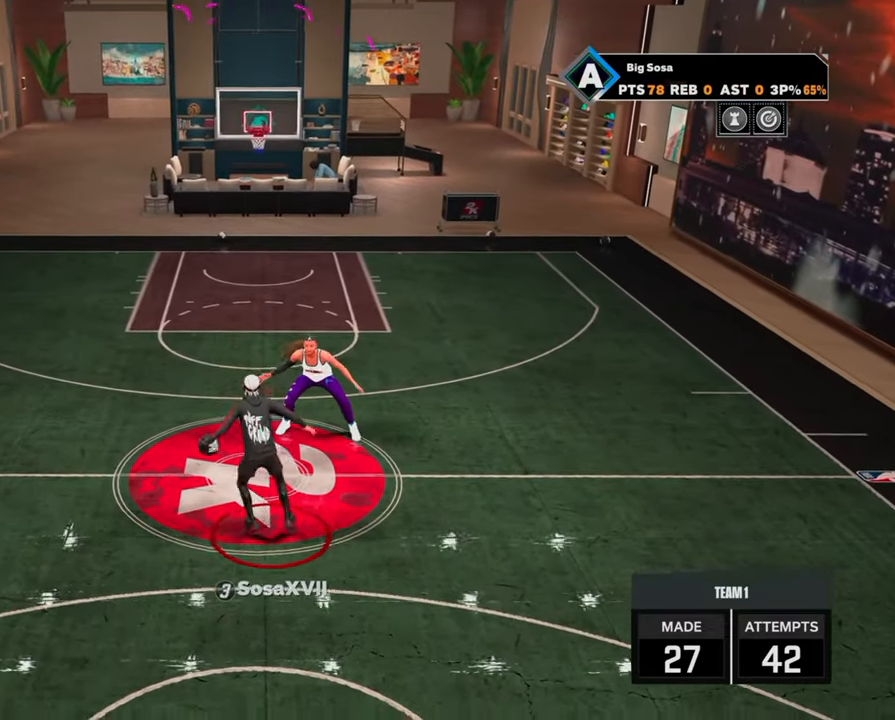
{"buttons": [], "left_stick": "center", "right_stick": "center", "events": [[283, "R2", "up"], [317, "left_stick", "center"]]}
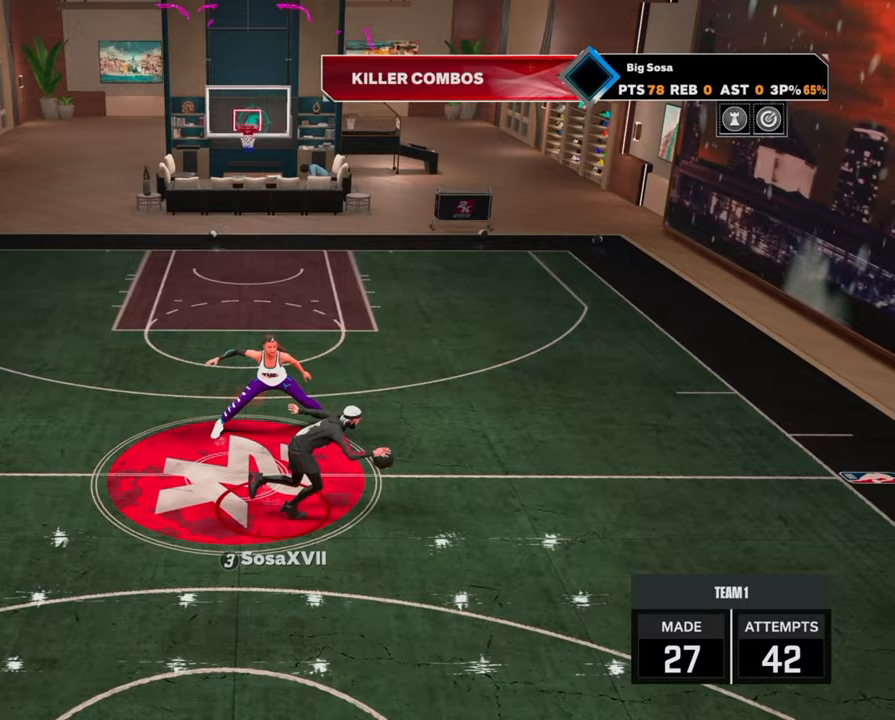
{"buttons": ["R2"], "left_stick": "center", "right_stick": "center", "events": [[83, "R2", "down"], [83, "right_stick", "up-left"], [167, "right_stick", "center"], [317, "right_stick", "left"], [367, "right_stick", "center"]]}
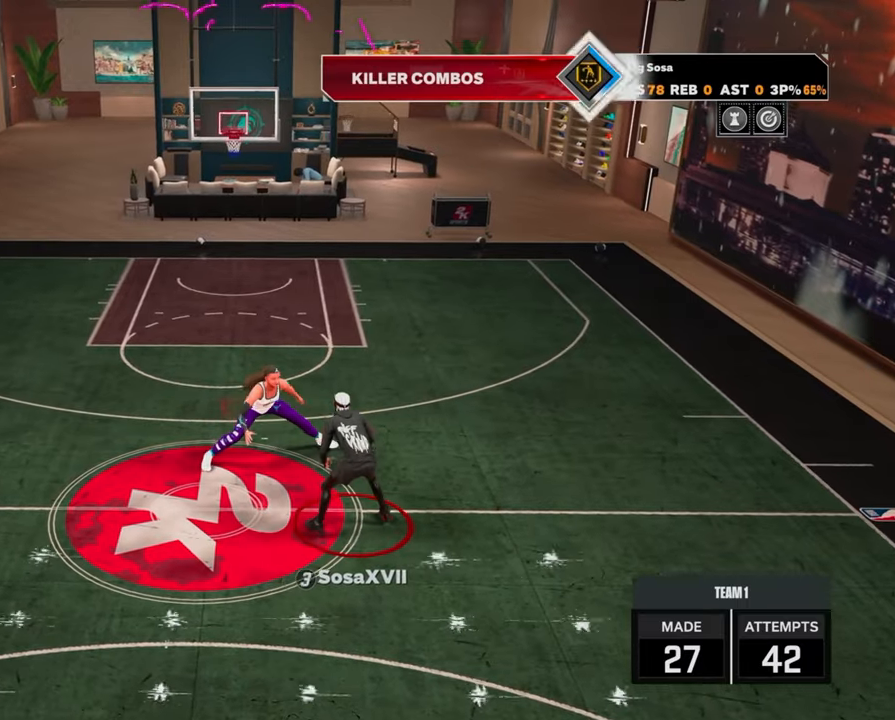
{"buttons": [], "left_stick": "center", "right_stick": "center", "events": [[150, "R2", "up"]]}
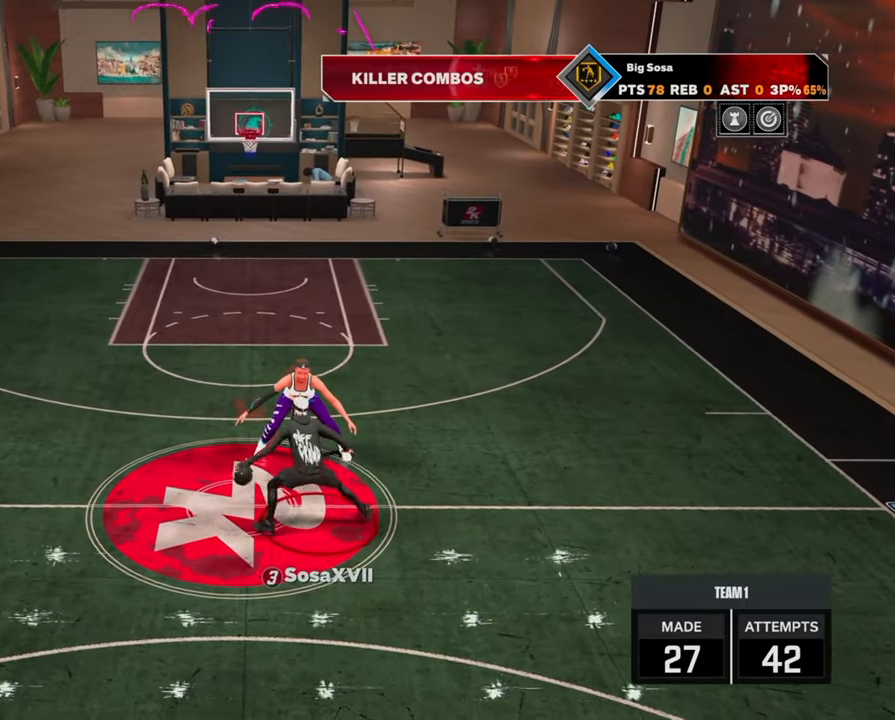
{"buttons": ["R2"], "left_stick": "center", "right_stick": "center", "events": [[150, "left_stick", "down"], [217, "R2", "down"], [433, "left_stick", "center"]]}
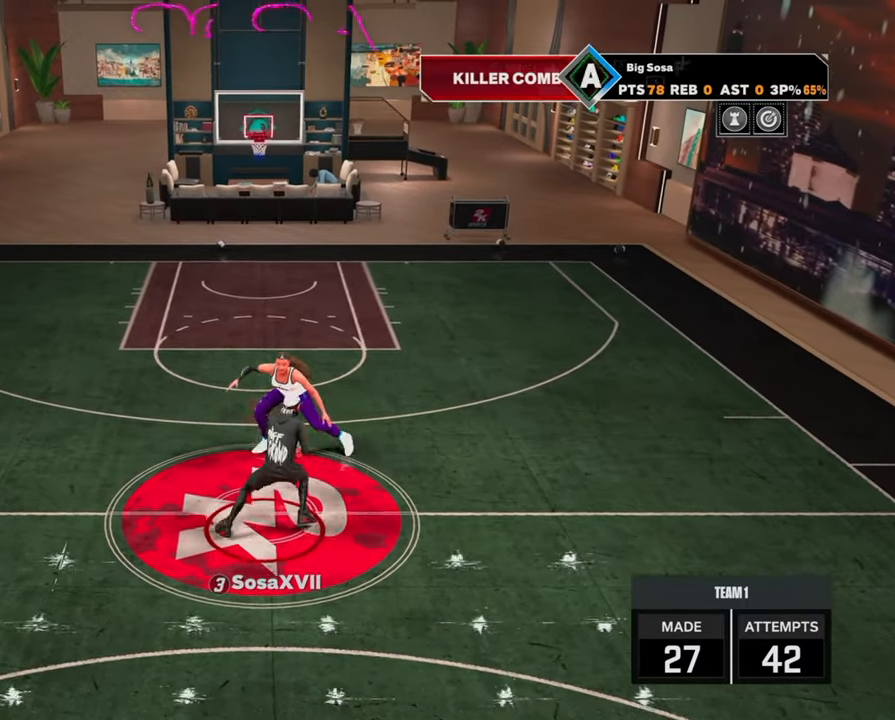
{"buttons": ["R2"], "left_stick": "up-right", "right_stick": "center", "events": [[50, "left_stick", "up-right"]]}